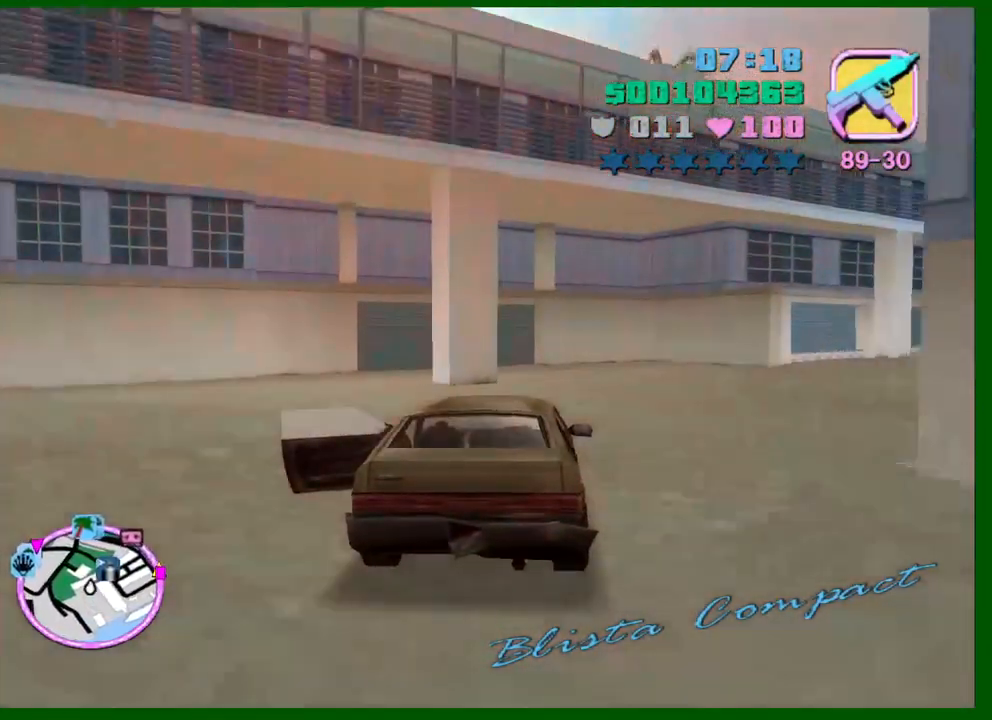
Gameplay with keyboard and mouse; each line is a JSON object with the keys and mouse buttons held at the frame after it. "events" lists presses ("down") and releases ("up") of "1", "2", "3", "4", "5", "a", "c", "caps_lock", "ctrl", "d", "down", "e", "escape", "f", "f1", "f2", "f3", "g", "h", "left", "q", "right", "s", "shift", "space", "tab", "up", "v", "w", "x", "y", "z", "mouse_left", "mouse_middle", "mouse_right", "mouse_wheel_up" and "mouse_wheel_down" between this image and that frame as [ms after this image, input, new state], when the widget could be followed in between. "mouse_left", "mouse_middle", "mouse_right", "mouse_wheel_up", "mouse_wheel_down" = the "left", "middle", "right", "wheel_up", "wheel_down" buttons of the "mouse" list. No other keys are recorded. Not read: mouse_move.
{"keys": ["d", "w"], "mouse": [], "events": []}
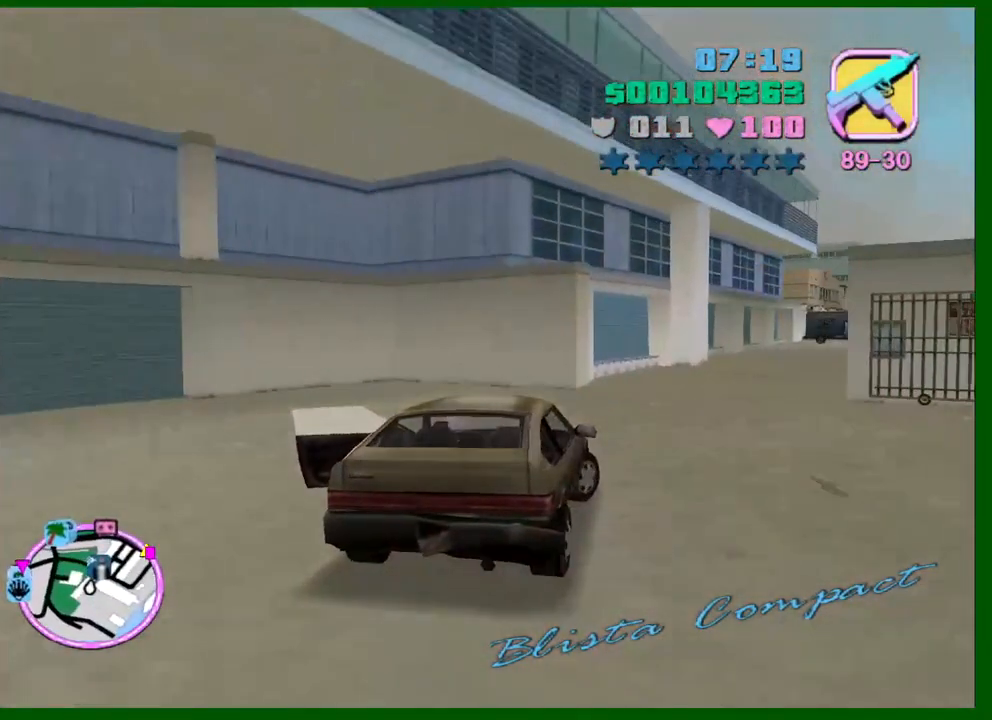
{"keys": ["w"], "mouse": [], "events": [[33, "d", "up"], [166, "d", "down"], [266, "d", "up"], [366, "d", "down"], [400, "d", "up"]]}
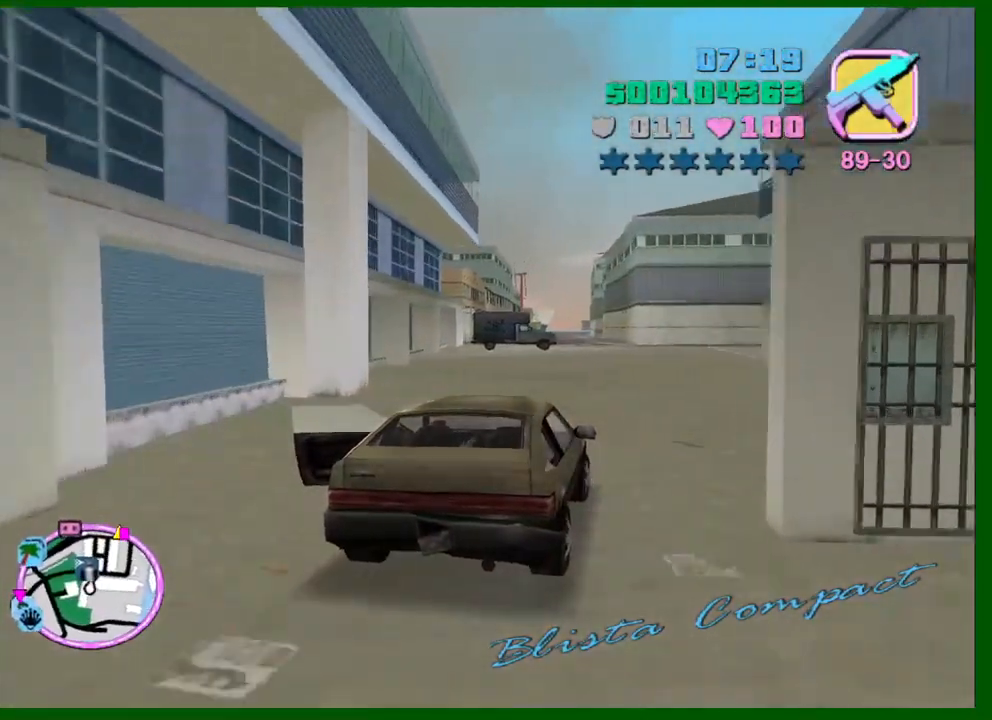
{"keys": ["w"], "mouse": [], "events": [[383, "a", "down"], [466, "a", "up"]]}
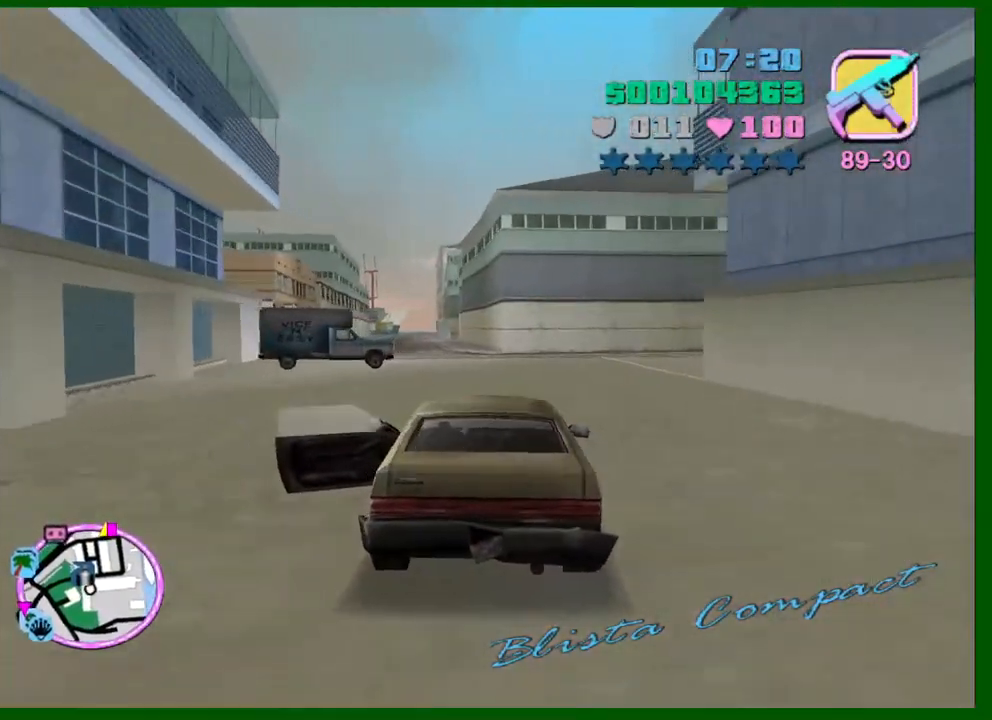
{"keys": ["w"], "mouse": [], "events": [[400, "a", "down"], [483, "a", "up"]]}
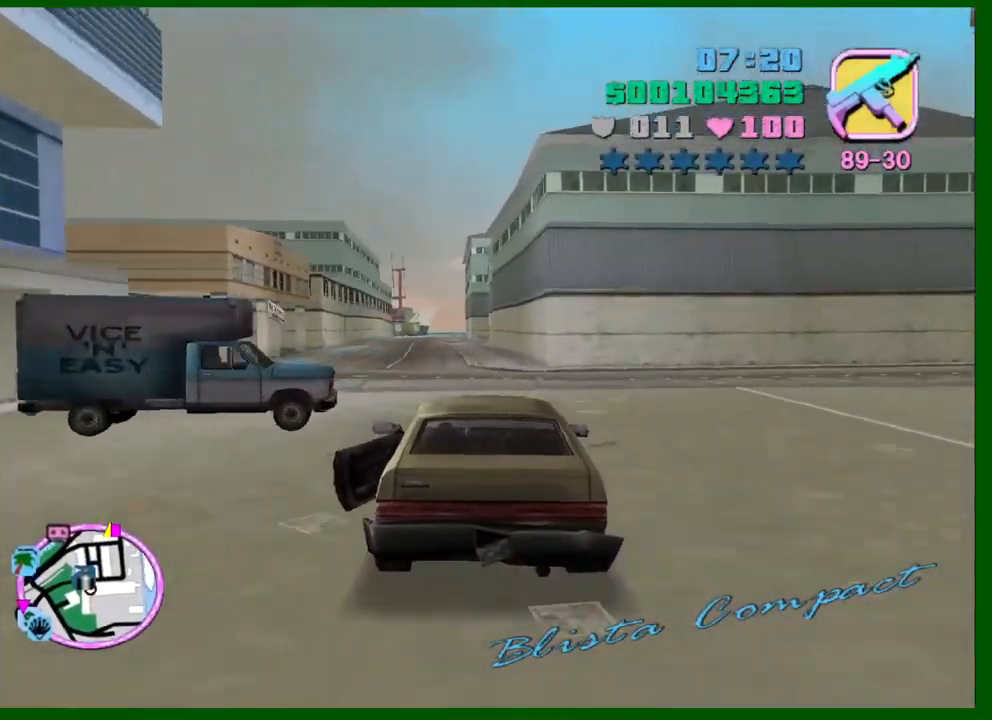
{"keys": ["w"], "mouse": [], "events": [[400, "a", "down"], [450, "a", "up"]]}
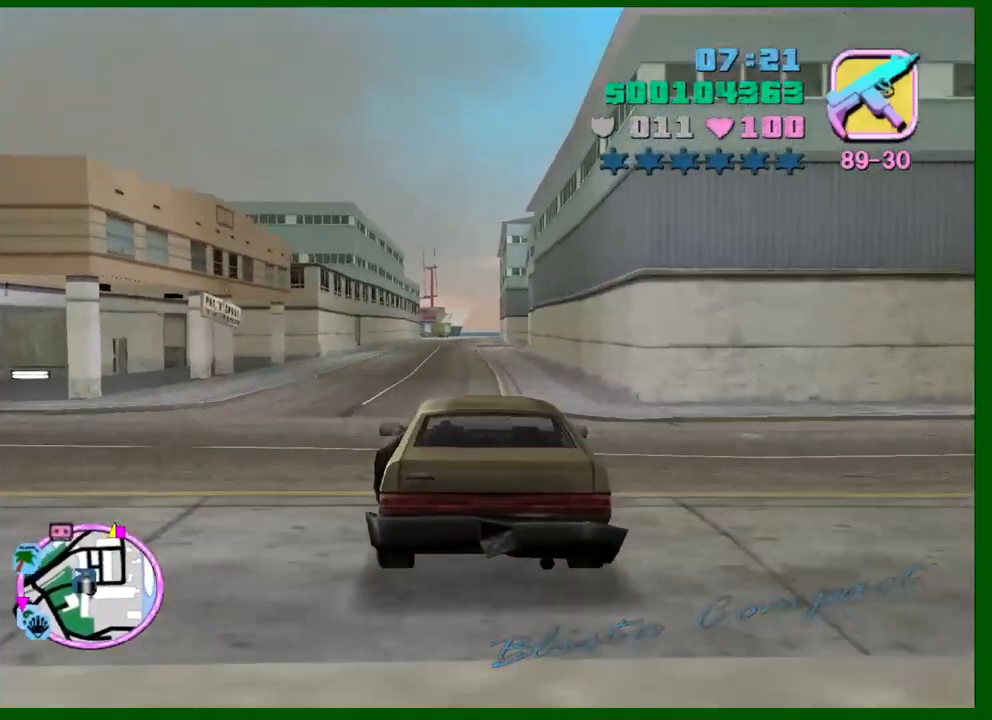
{"keys": ["w"], "mouse": [], "events": []}
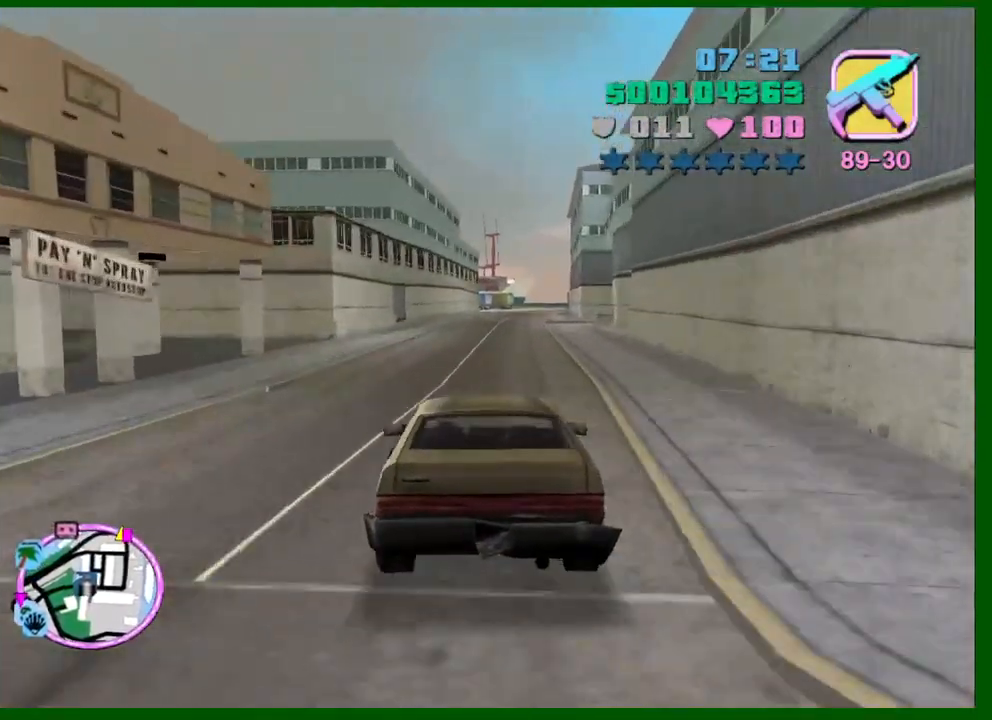
{"keys": ["w"], "mouse": [], "events": [[150, "e", "down"], [150, "q", "down"], [200, "e", "up"], [200, "q", "up"]]}
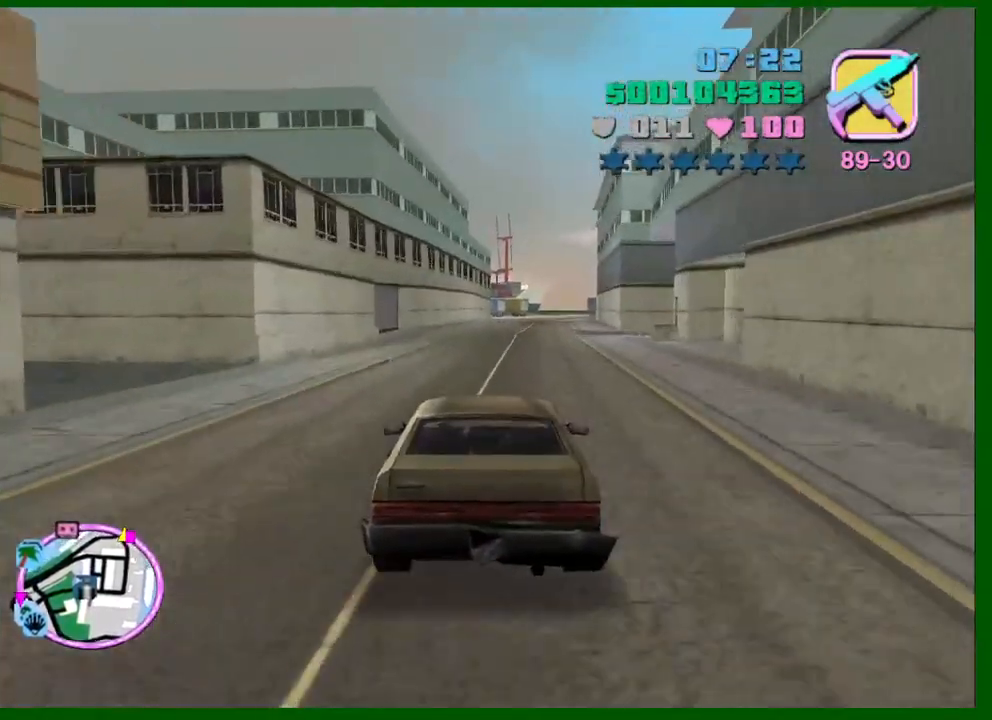
{"keys": ["w"], "mouse": [], "events": []}
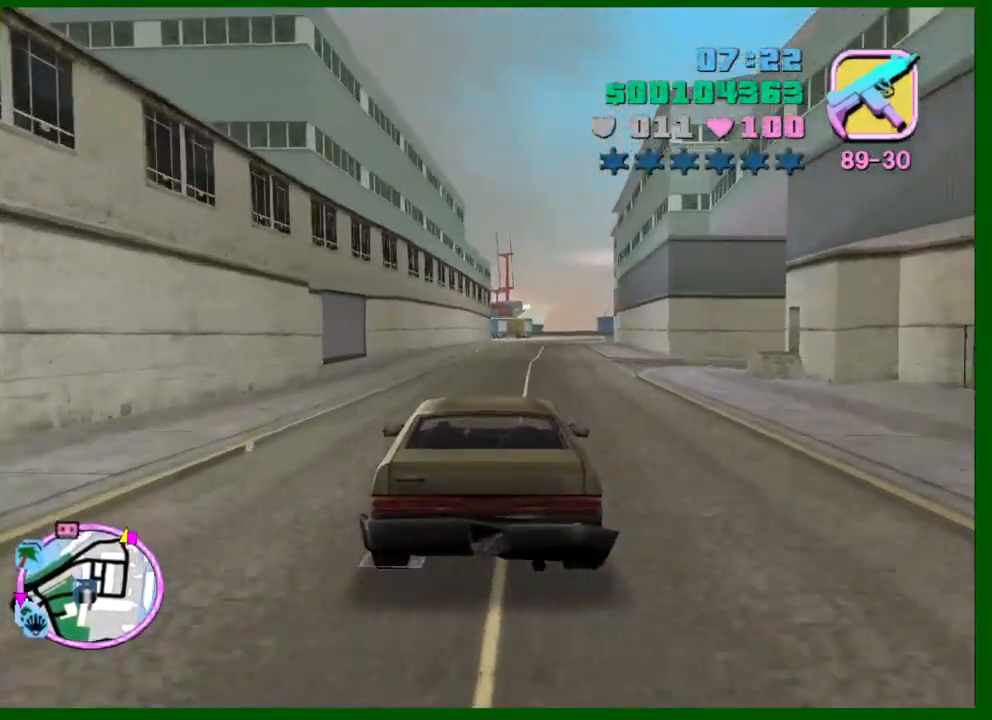
{"keys": ["w"], "mouse": [], "events": [[133, "d", "down"], [183, "d", "up"]]}
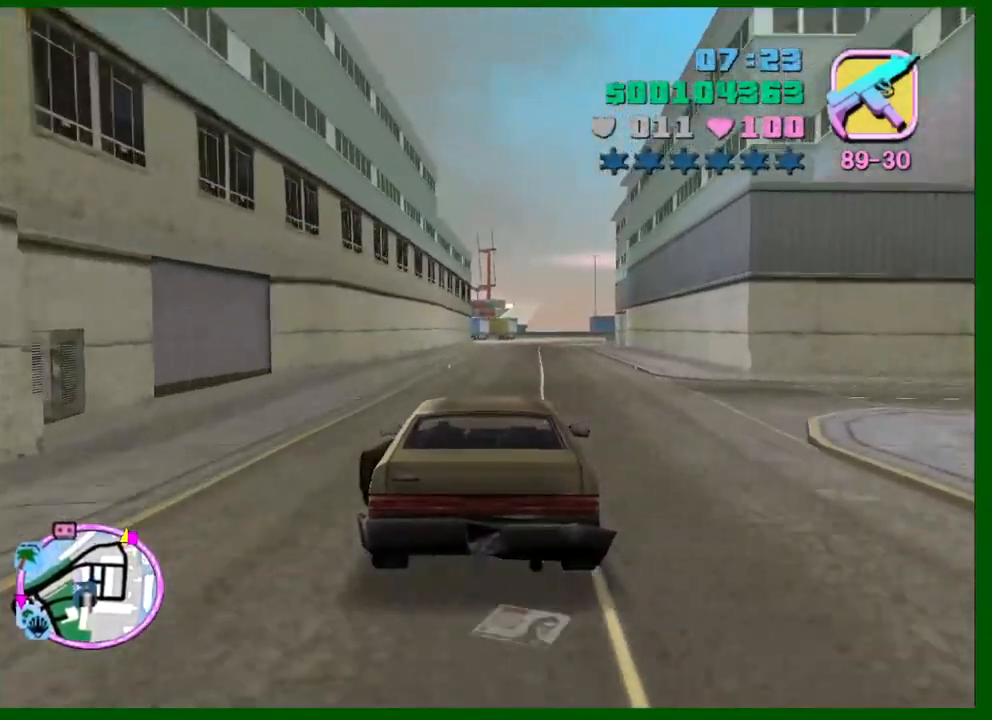
{"keys": ["w"], "mouse": [], "events": []}
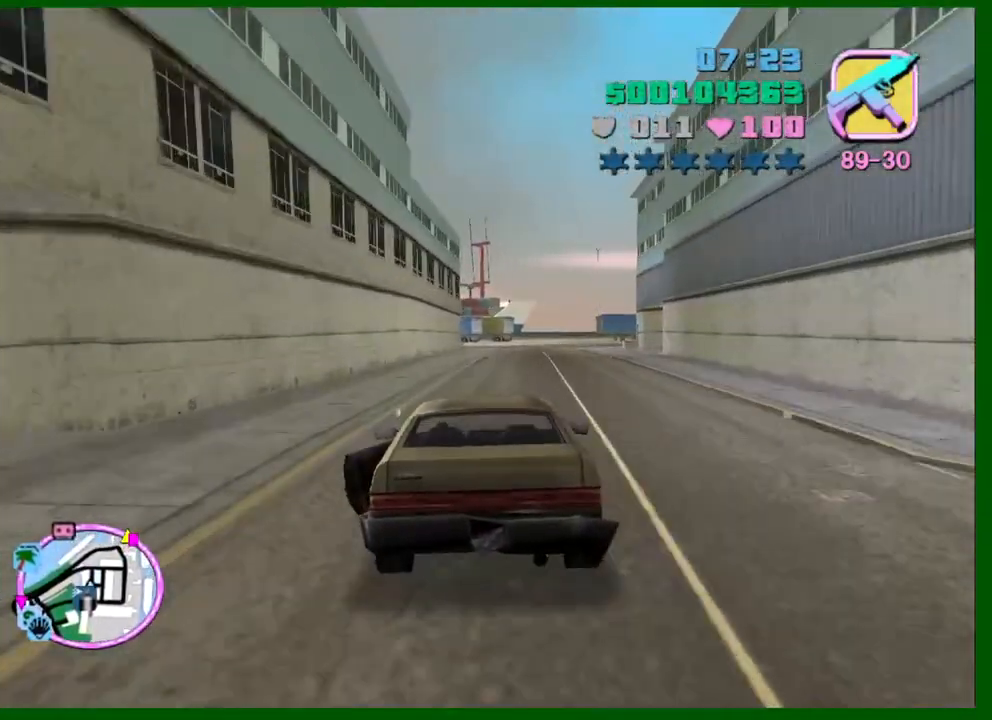
{"keys": ["w"], "mouse": [], "events": []}
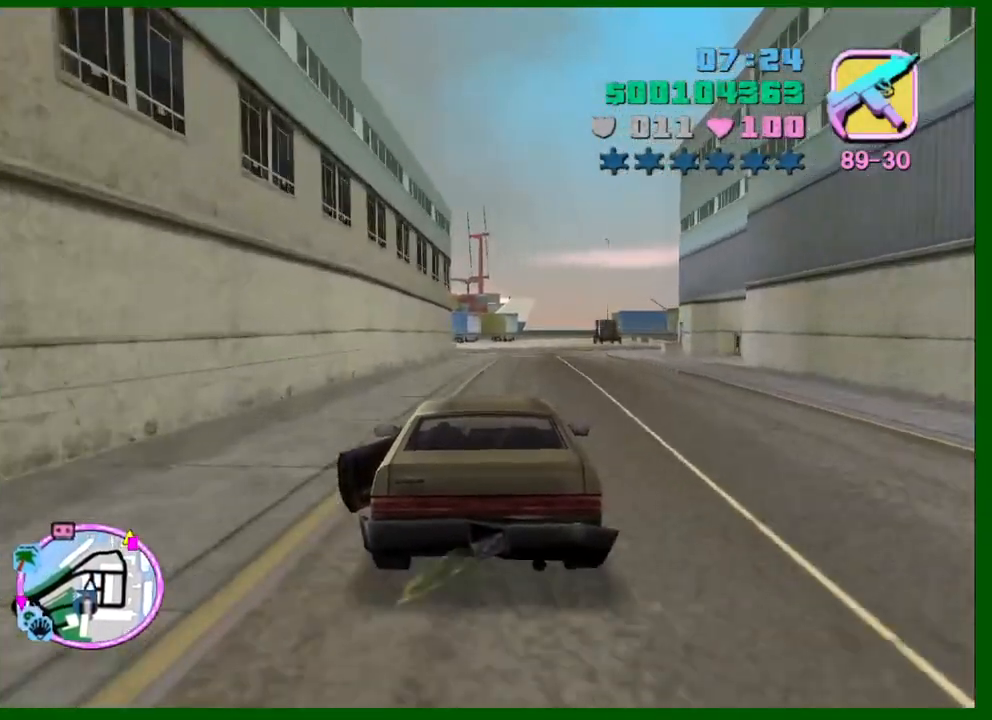
{"keys": ["w"], "mouse": [], "events": [[183, "d", "down"], [233, "d", "up"]]}
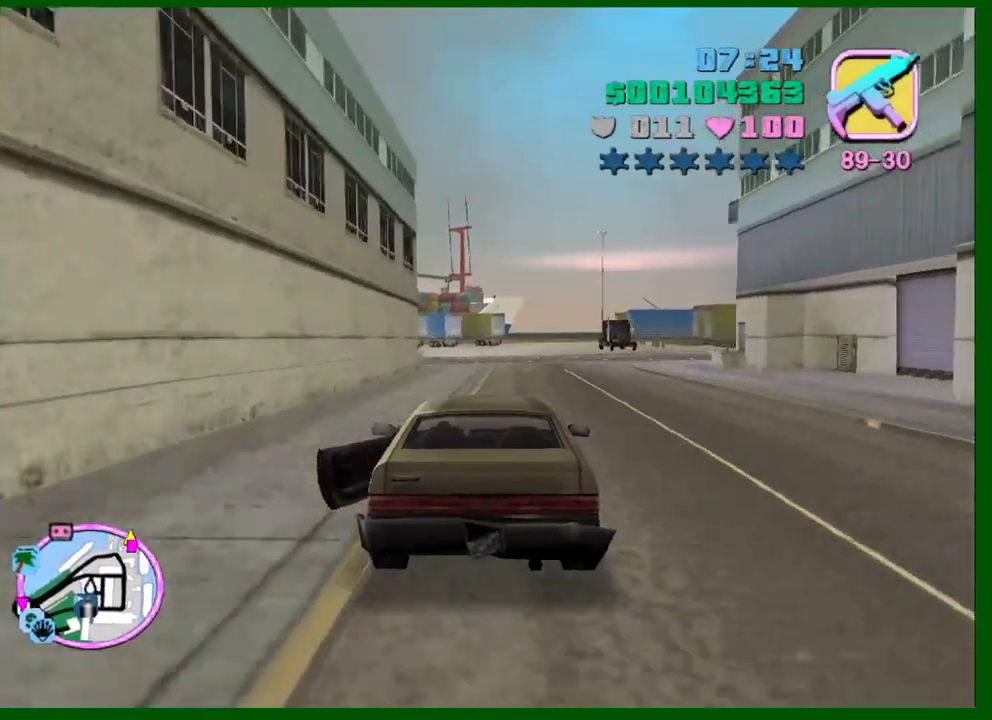
{"keys": ["w"], "mouse": [], "events": [[150, "d", "down"], [200, "d", "up"]]}
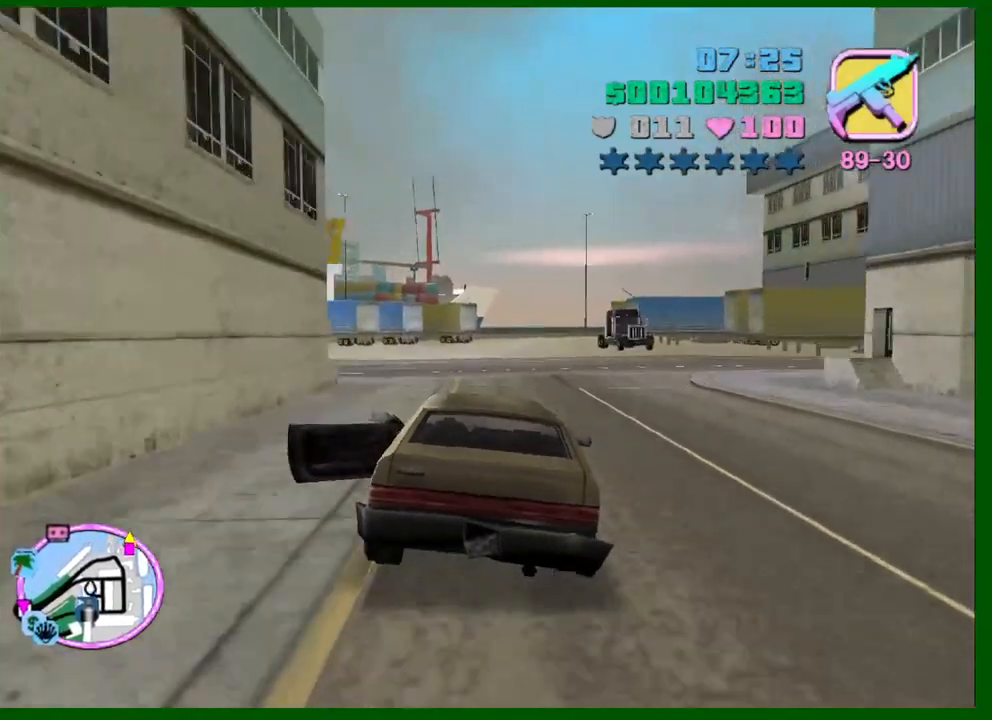
{"keys": ["w"], "mouse": [], "events": [[316, "d", "down"], [366, "d", "up"]]}
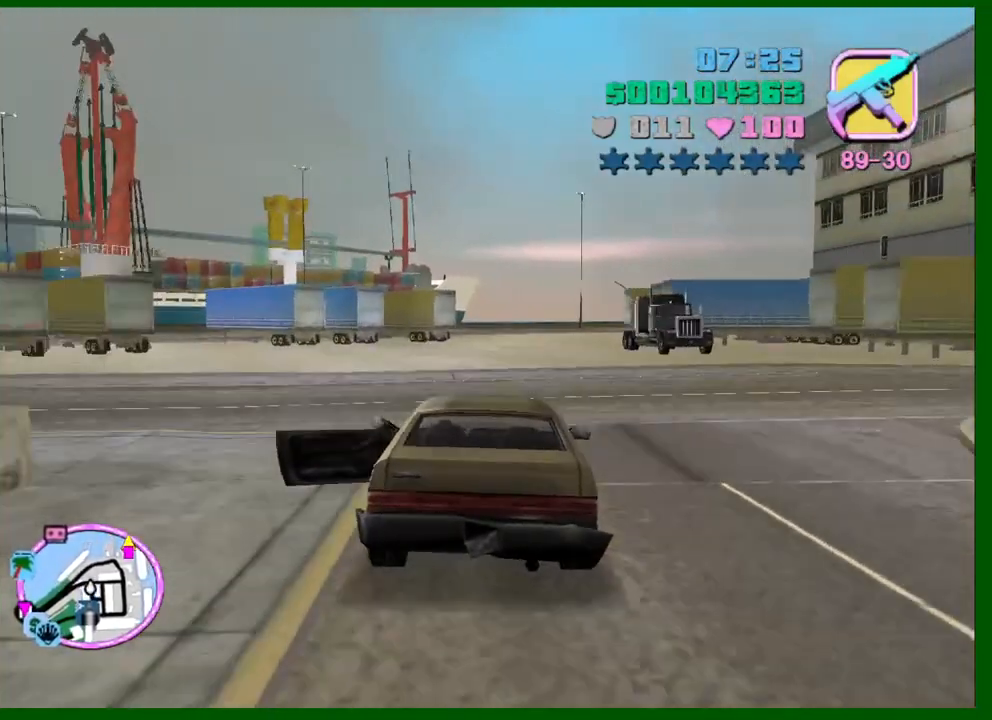
{"keys": ["w"], "mouse": [], "events": [[383, "d", "down"], [416, "d", "up"]]}
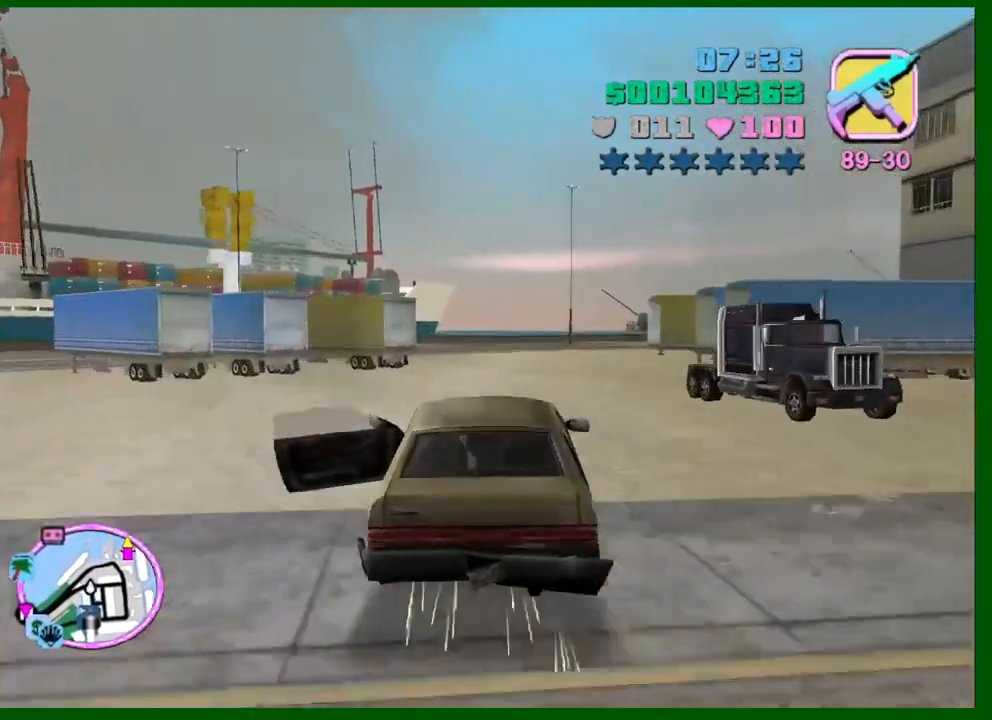
{"keys": ["d", "w"], "mouse": [], "events": [[483, "d", "down"]]}
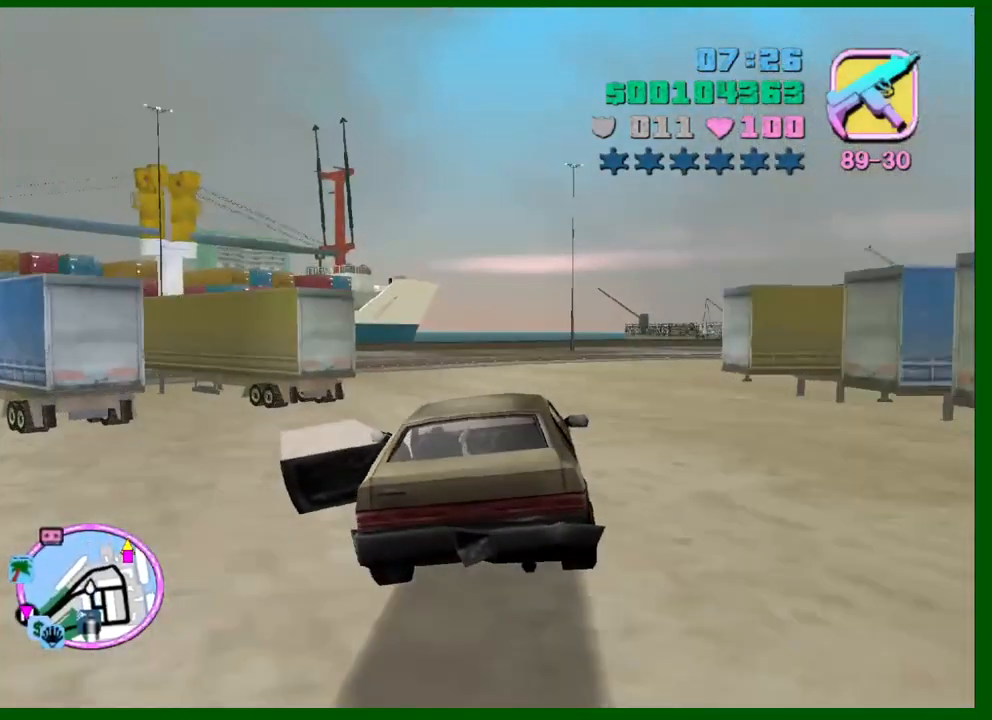
{"keys": ["w"], "mouse": [], "events": [[266, "d", "up"], [366, "d", "down"], [450, "d", "up"]]}
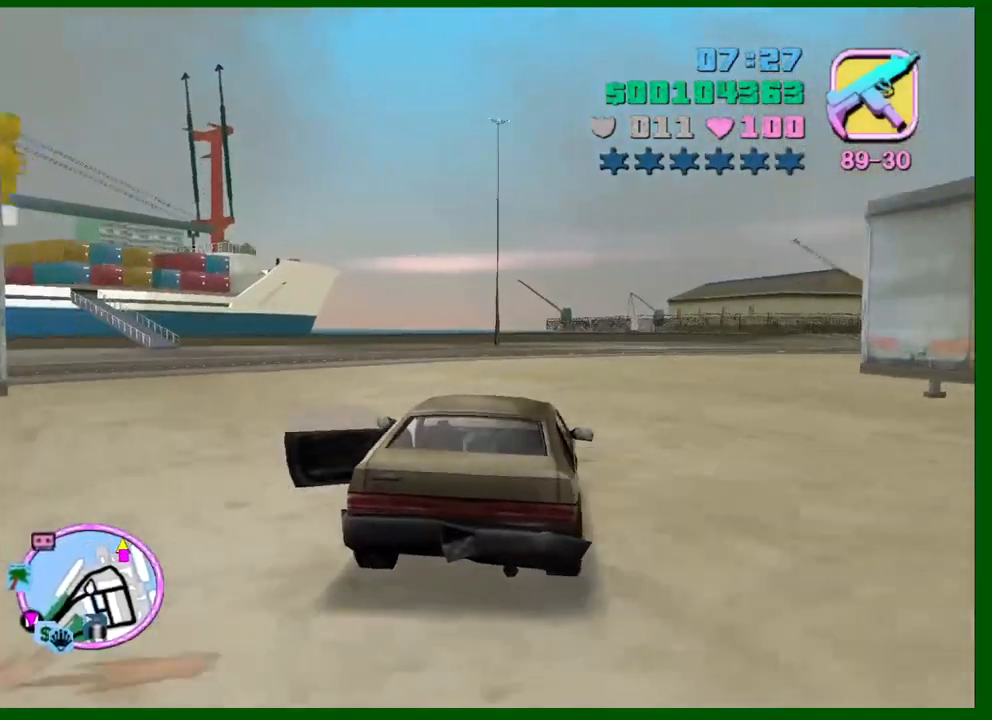
{"keys": ["w"], "mouse": [], "events": [[150, "d", "down"], [233, "d", "up"], [383, "d", "down"], [416, "d", "up"]]}
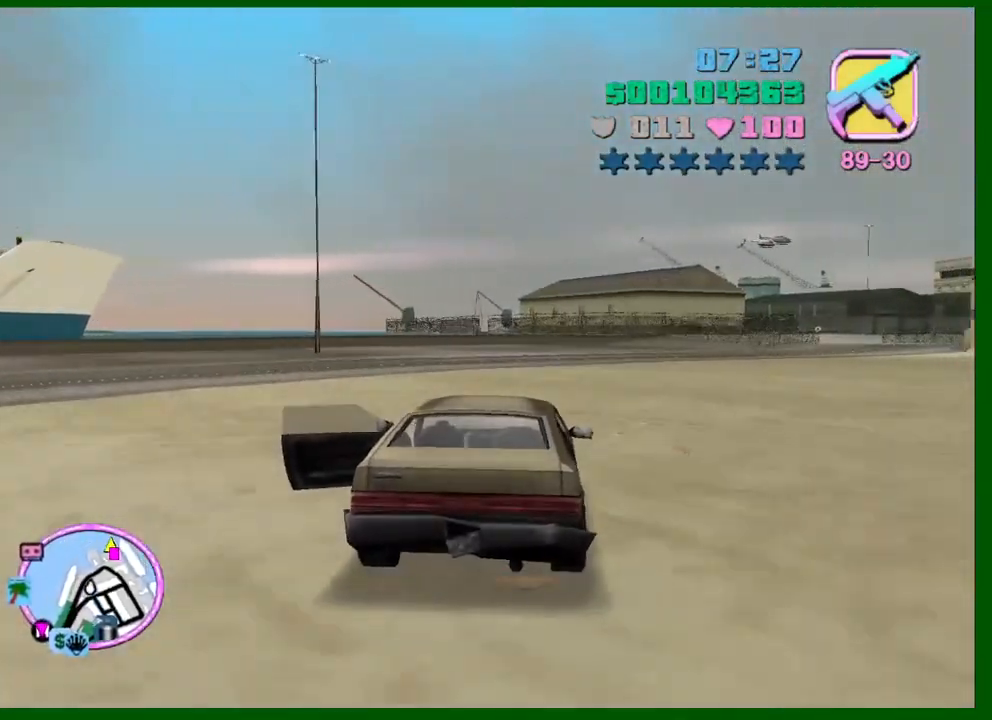
{"keys": ["w"], "mouse": [], "events": [[150, "d", "down"], [300, "d", "up"], [400, "d", "down"], [483, "d", "up"]]}
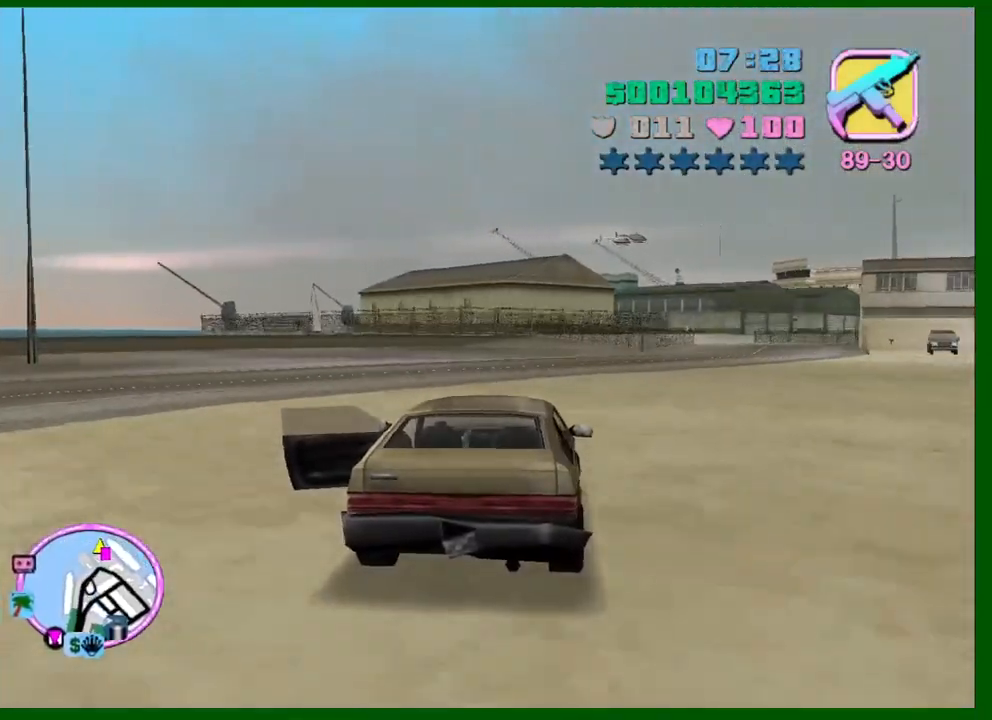
{"keys": ["w"], "mouse": [], "events": []}
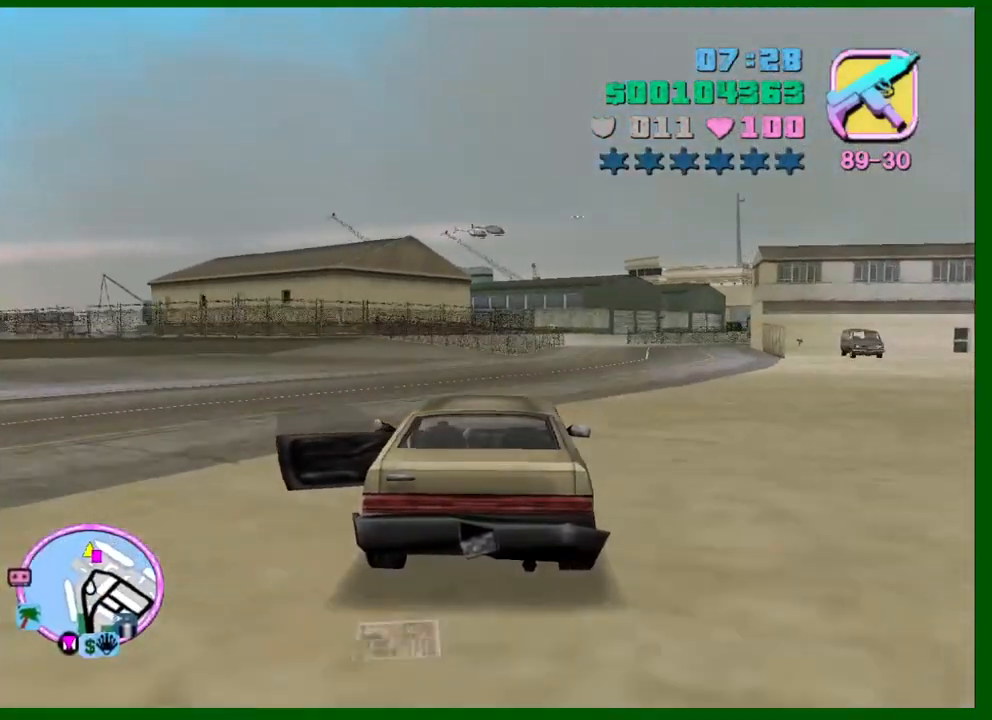
{"keys": ["w"], "mouse": [], "events": [[366, "d", "down"], [466, "d", "up"]]}
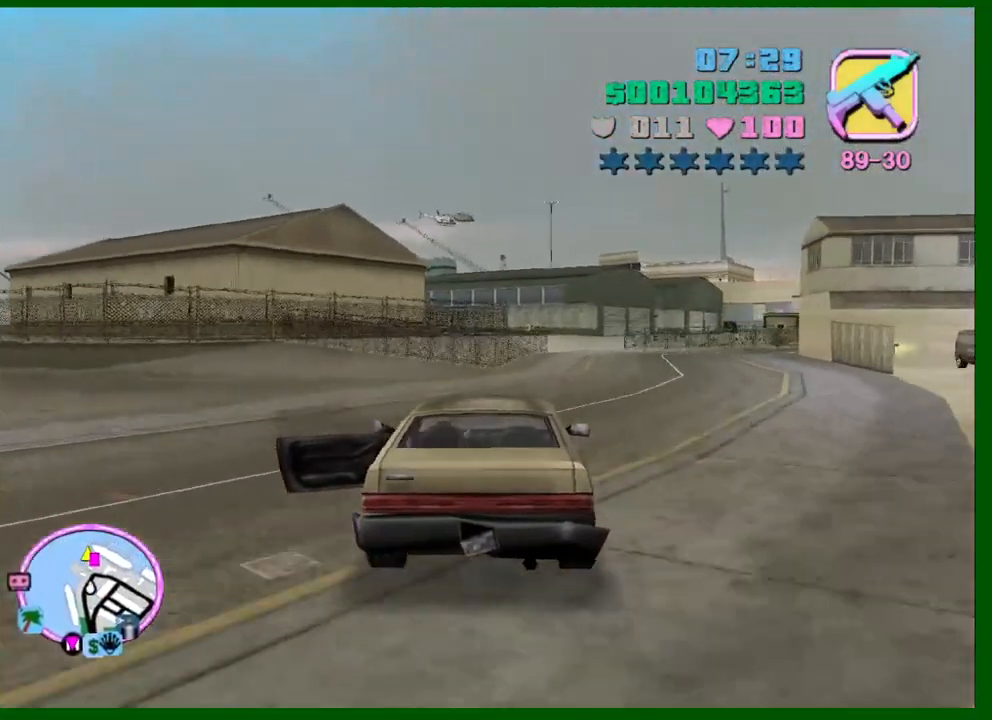
{"keys": ["d", "w"], "mouse": [], "events": [[400, "d", "down"]]}
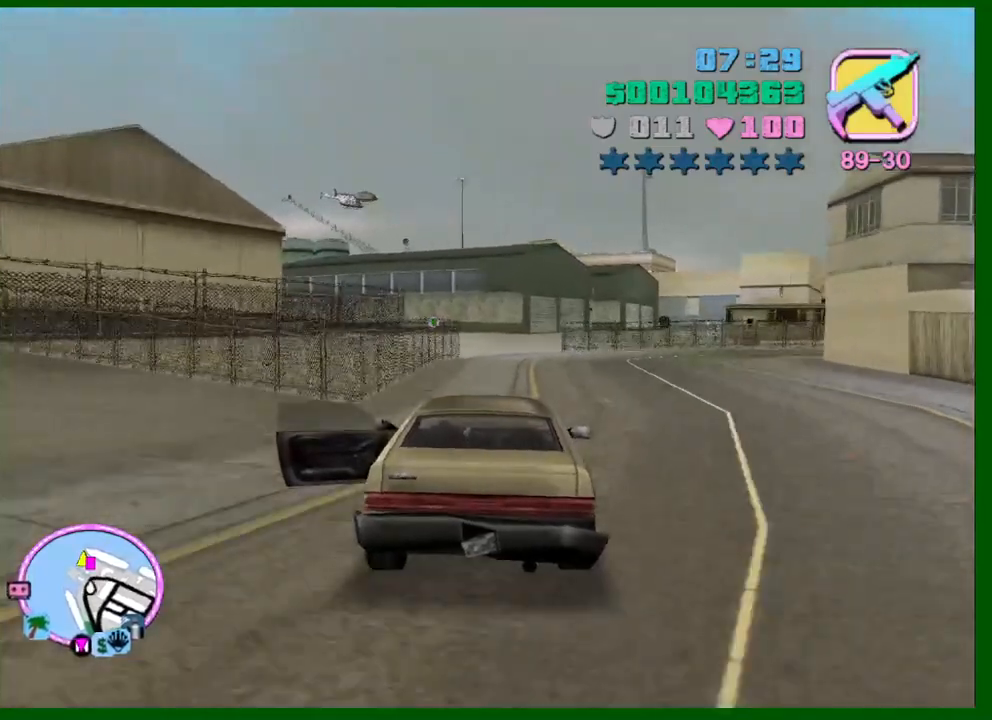
{"keys": ["d", "space", "w"], "mouse": [], "events": [[33, "space", "down"]]}
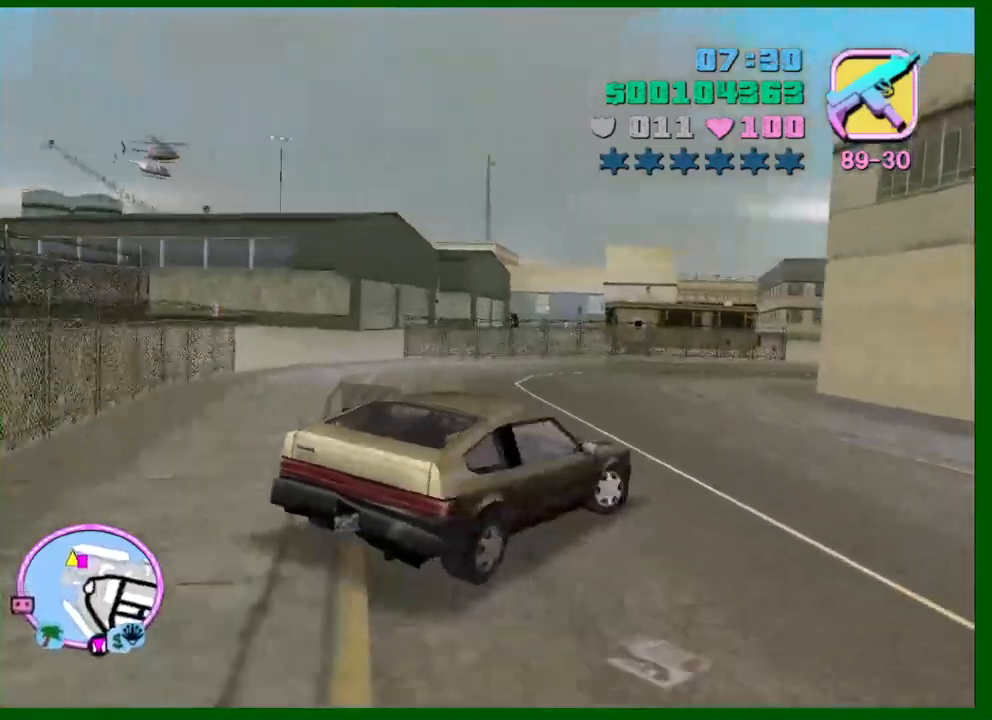
{"keys": ["d", "w"], "mouse": [], "events": [[233, "space", "up"]]}
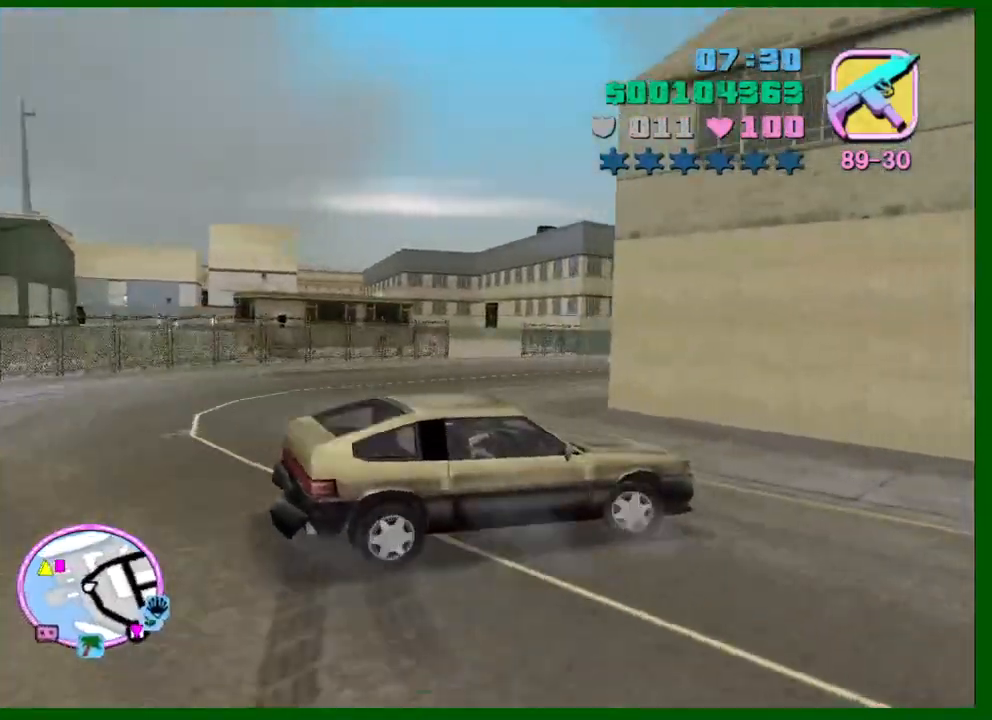
{"keys": ["f", "s"], "mouse": [], "events": [[250, "w", "up"], [383, "d", "up"], [383, "s", "down"], [483, "f", "down"]]}
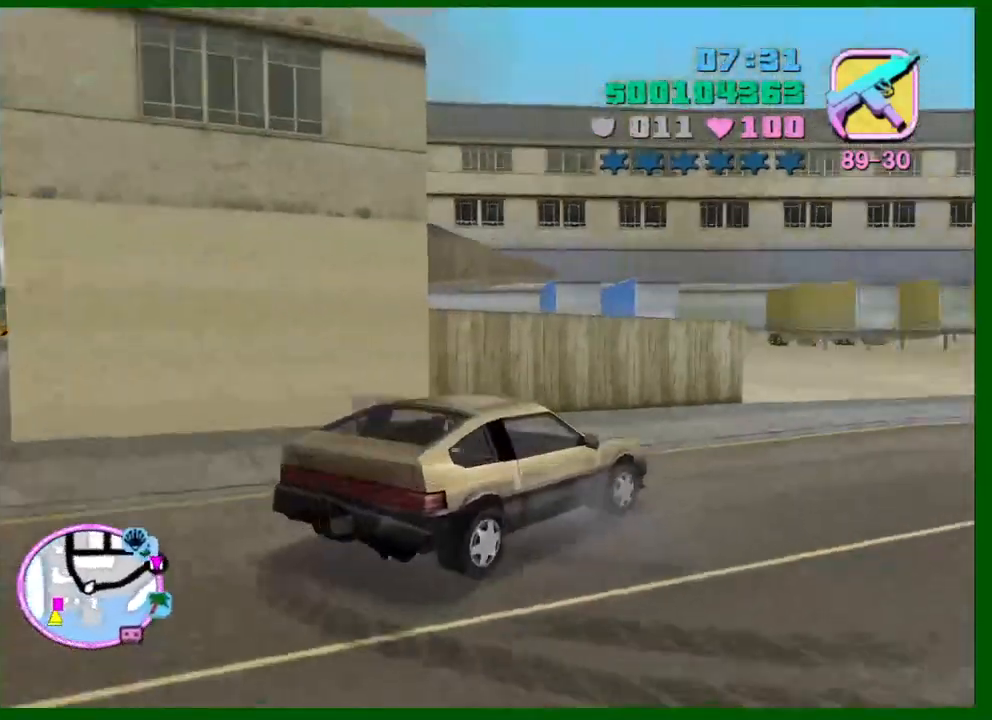
{"keys": ["a"], "mouse": [], "events": [[33, "a", "down"], [166, "f", "up"], [216, "s", "up"]]}
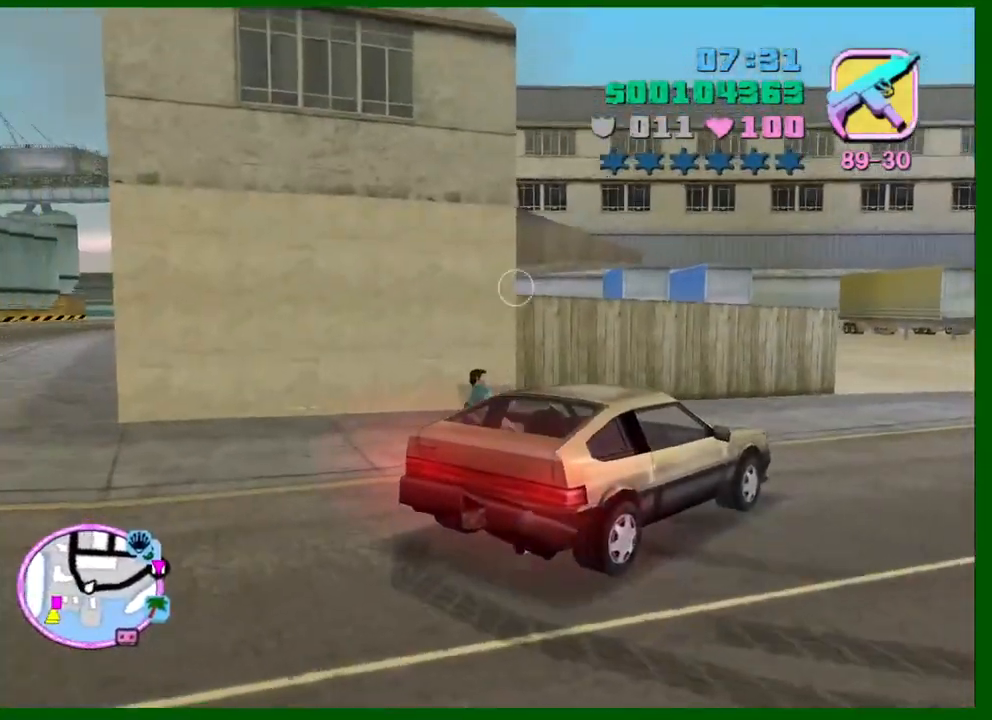
{"keys": ["a"], "mouse": [], "events": []}
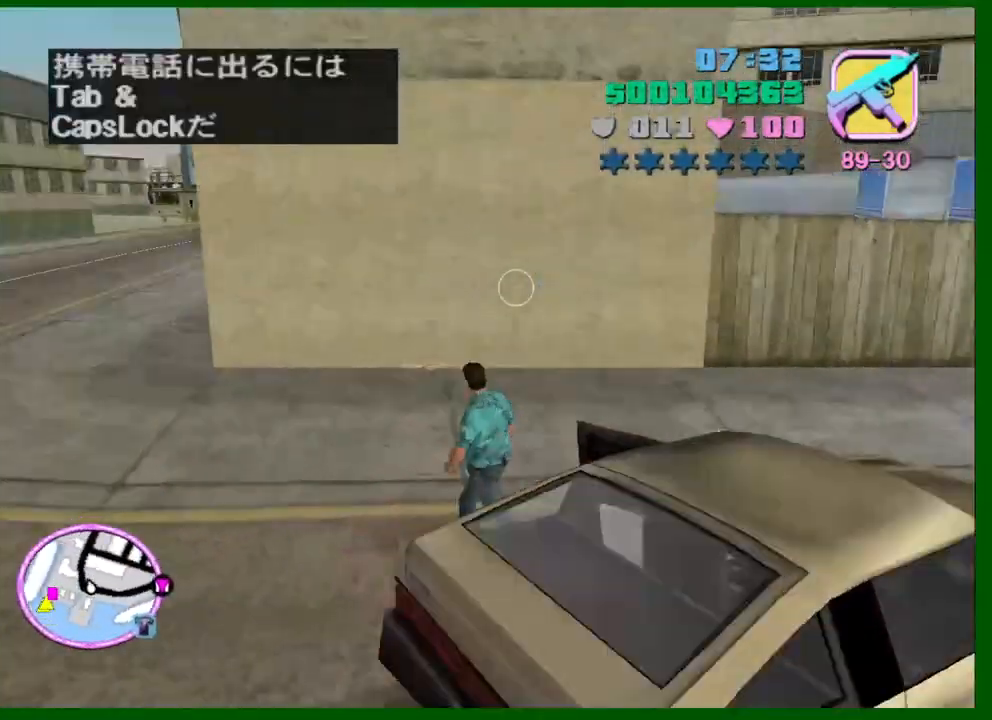
{"keys": ["caps_lock"], "mouse": ["right"], "events": [[16, "q", "down"], [116, "a", "up"], [150, "q", "up"], [250, "caps_lock", "down"], [350, "mouse_right", "down"]]}
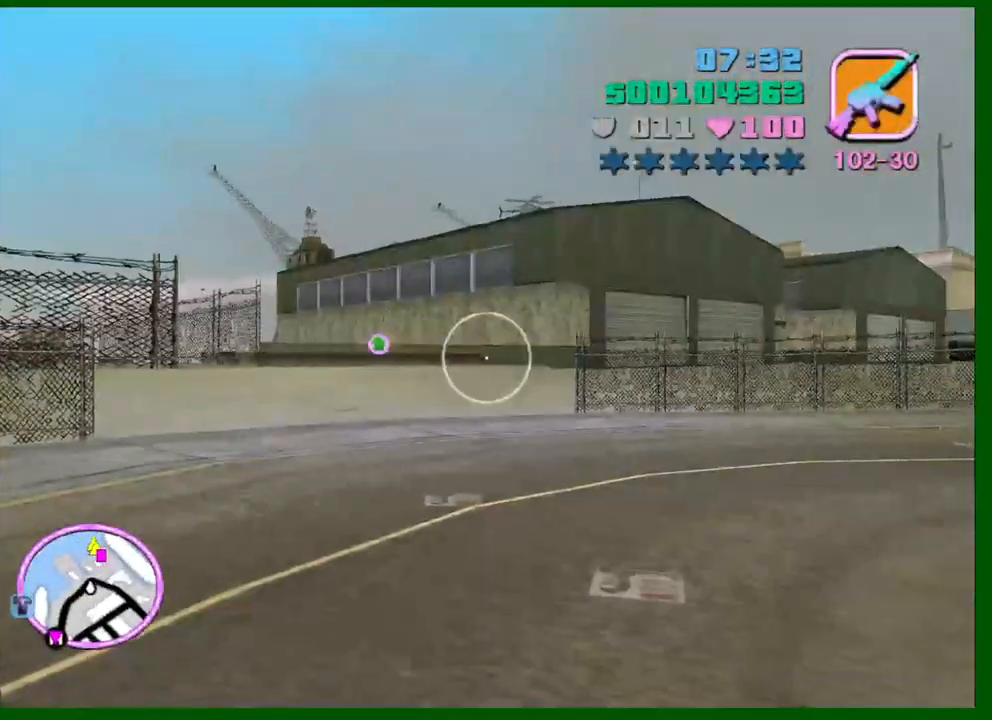
{"keys": ["e", "w"], "mouse": [], "events": [[216, "mouse_right", "up"], [450, "w", "down"], [500, "caps_lock", "up"], [500, "e", "down"]]}